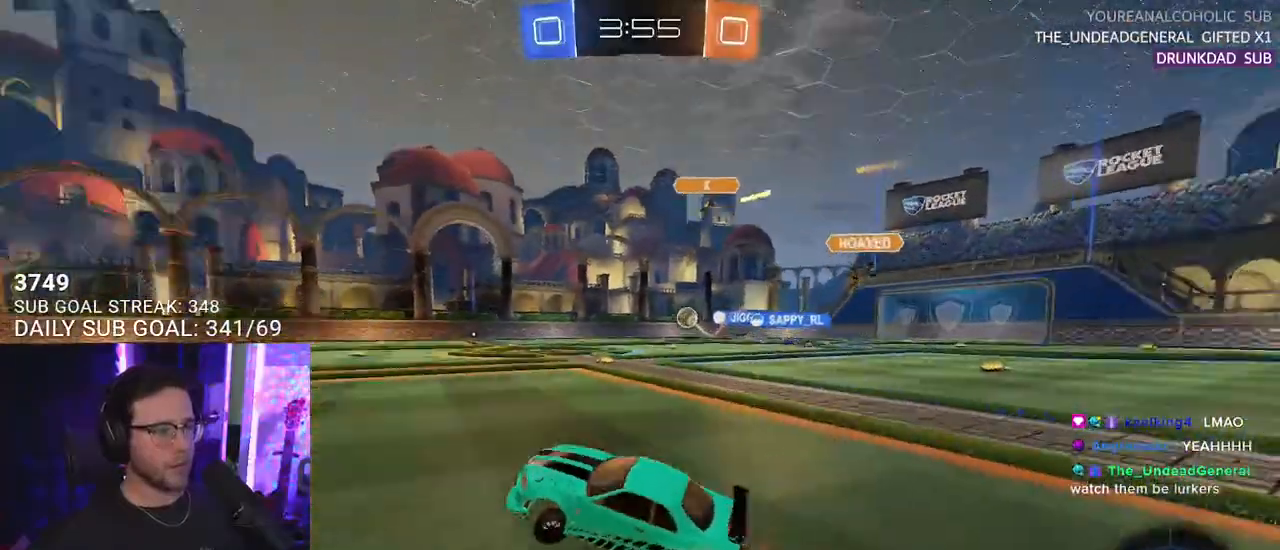
Gameplay with a controller (PlayStation layout); each line is a JSON object with the inputs held at the frame after it. "events" lists button and stick changes between this image and that frame as [ms after this image, input, new state], when the widget could be followed in between. Not read: START.
{"buttons": ["R2"], "left_stick": "left", "right_stick": "center", "events": [[33, "TRIANGLE", "down"], [117, "TRIANGLE", "up"]]}
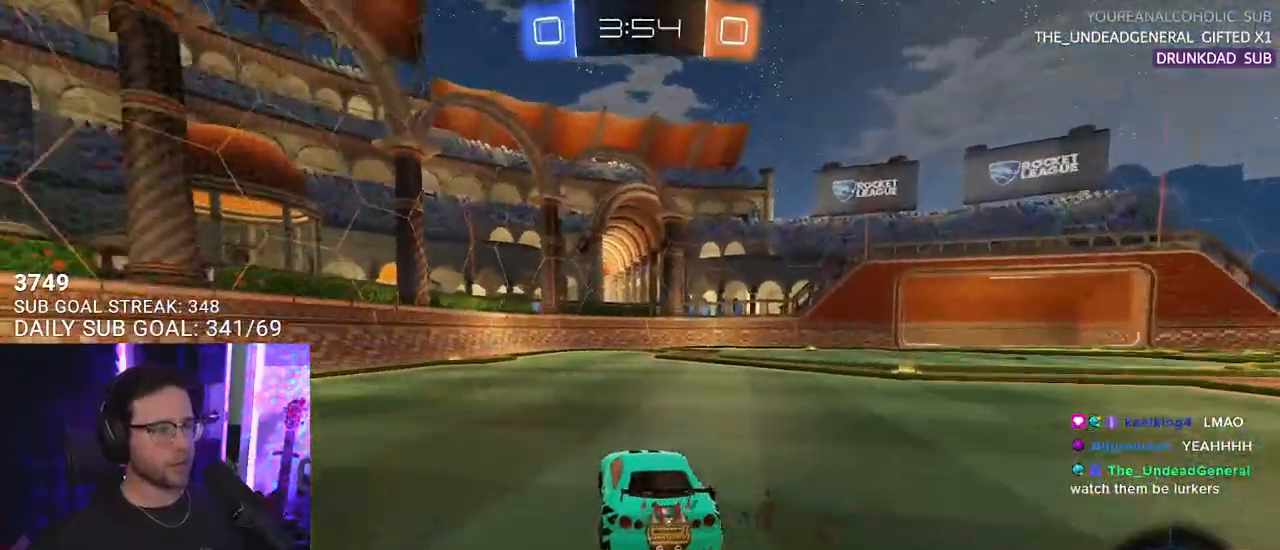
{"buttons": ["R2"], "left_stick": "left", "right_stick": "center", "events": [[100, "TRIANGLE", "down"], [217, "TRIANGLE", "up"]]}
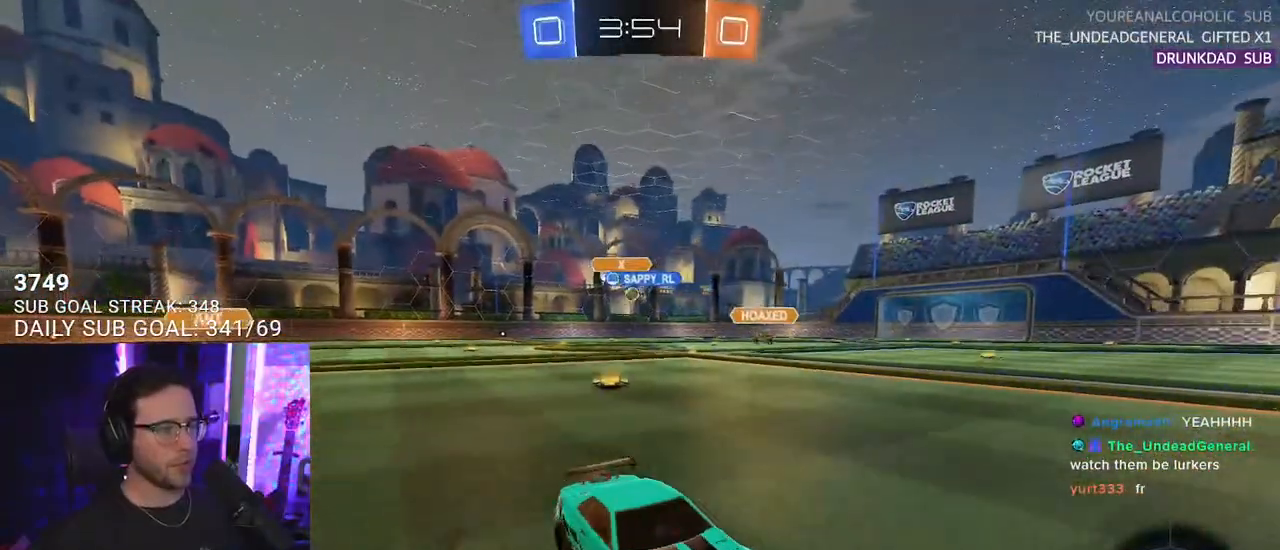
{"buttons": ["R2"], "left_stick": "down-left", "right_stick": "center", "events": [[283, "left_stick", "down-left"]]}
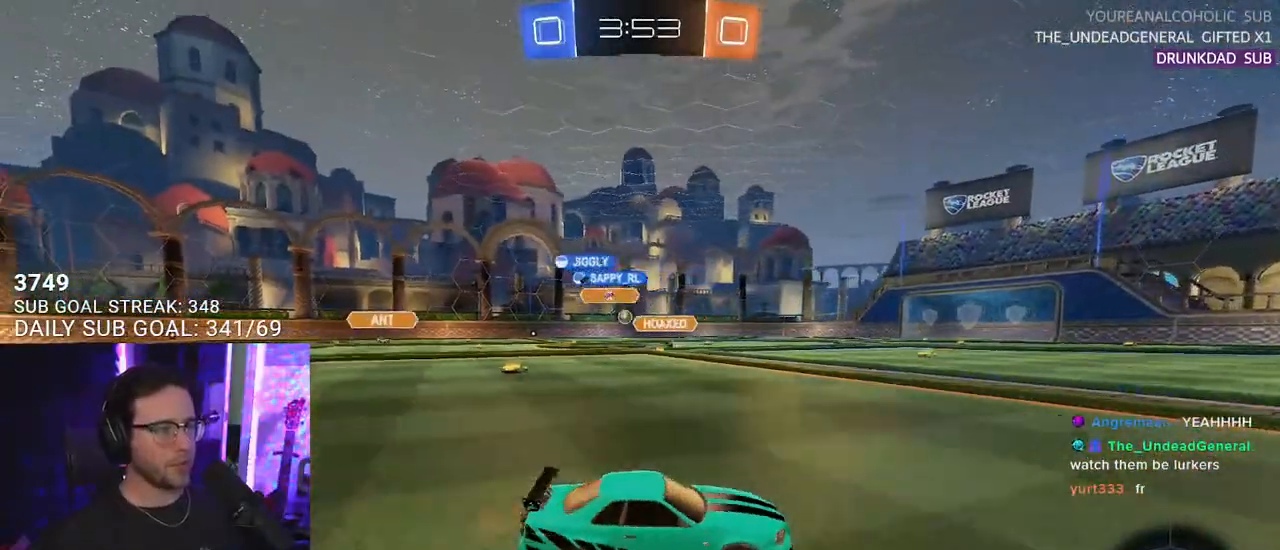
{"buttons": ["R2"], "left_stick": "left", "right_stick": "center", "events": [[167, "left_stick", "center"], [267, "left_stick", "left"]]}
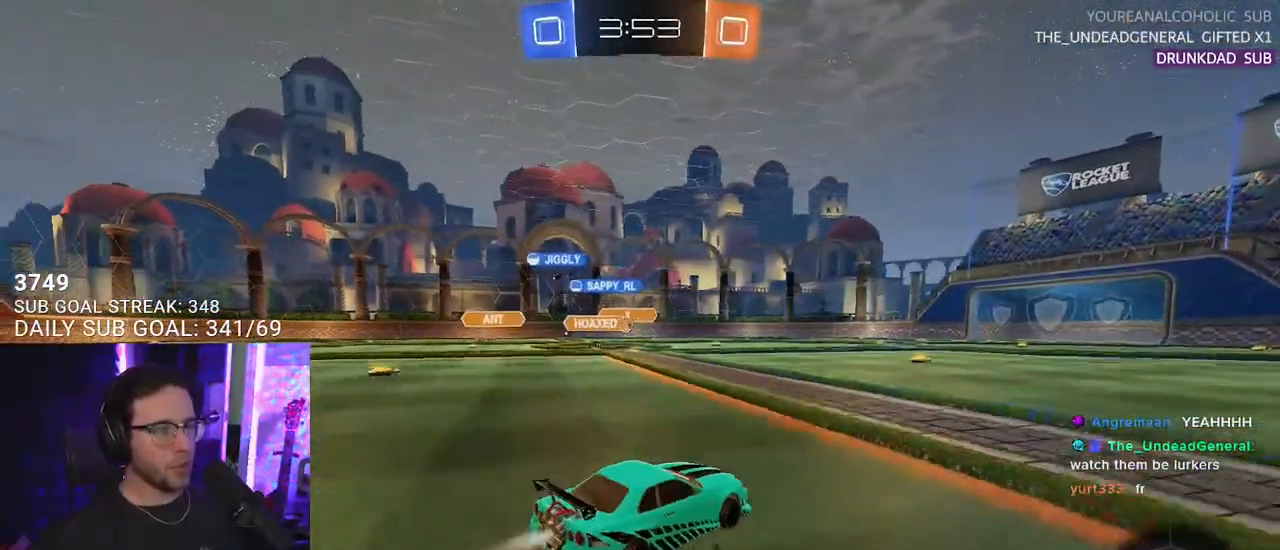
{"buttons": ["L2", "R1", "R2"], "left_stick": "down-left", "right_stick": "center", "events": [[17, "left_stick", "up"], [33, "R1", "down"], [50, "CROSS", "down"], [117, "L2", "down"], [133, "CROSS", "up"], [200, "CROSS", "down"], [250, "L2", "up"], [250, "SQUARE", "down"], [283, "left_stick", "down"], [300, "CROSS", "up"], [350, "L2", "down"], [400, "SQUARE", "up"], [417, "left_stick", "down-left"]]}
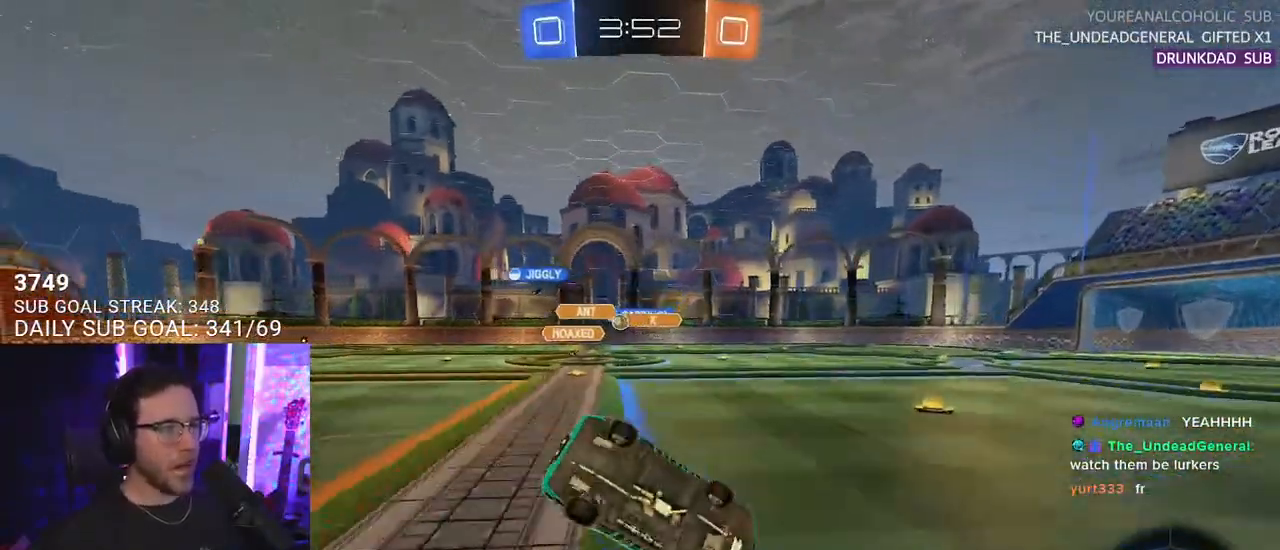
{"buttons": ["L2", "R2"], "left_stick": "down-left", "right_stick": "center", "events": [[133, "R1", "up"]]}
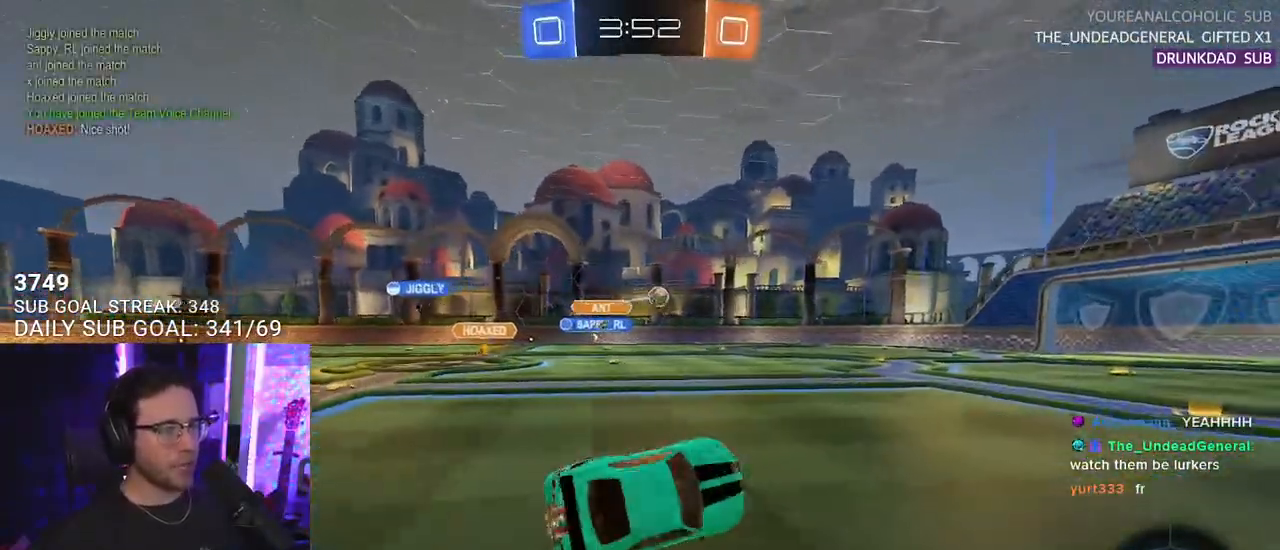
{"buttons": ["R1", "R2"], "left_stick": "right", "right_stick": "center", "events": [[83, "L2", "up"], [150, "left_stick", "center"], [317, "R1", "down"], [417, "left_stick", "right"]]}
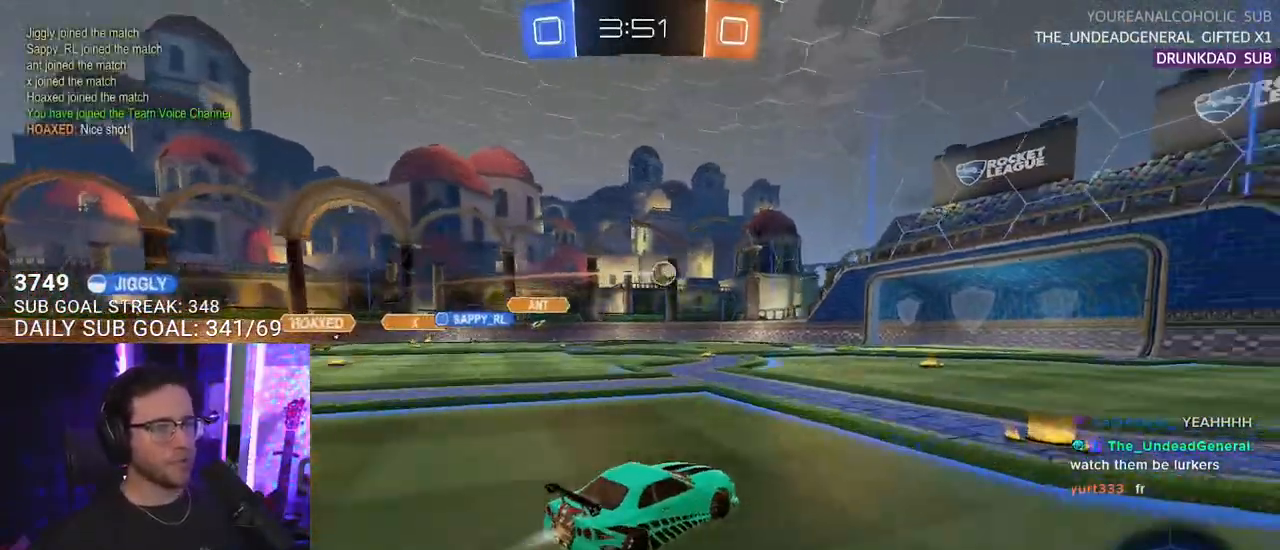
{"buttons": ["L2", "R2"], "left_stick": "down", "right_stick": "center", "events": [[33, "R1", "up"], [183, "CROSS", "down"], [200, "left_stick", "up-left"], [217, "L2", "down"], [267, "CROSS", "up"], [300, "CROSS", "down"], [350, "L2", "up"], [350, "SQUARE", "down"], [367, "left_stick", "down"], [400, "CROSS", "up"], [467, "L2", "down"], [467, "SQUARE", "up"]]}
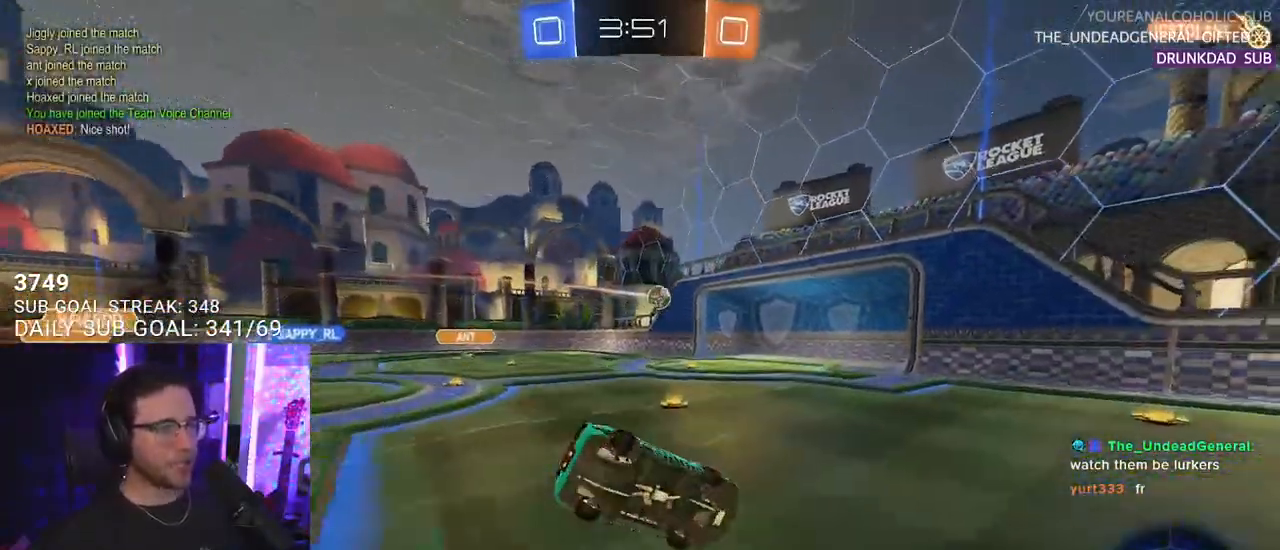
{"buttons": ["L2"], "left_stick": "down-left", "right_stick": "center", "events": [[17, "left_stick", "down-left"], [67, "R2", "up"]]}
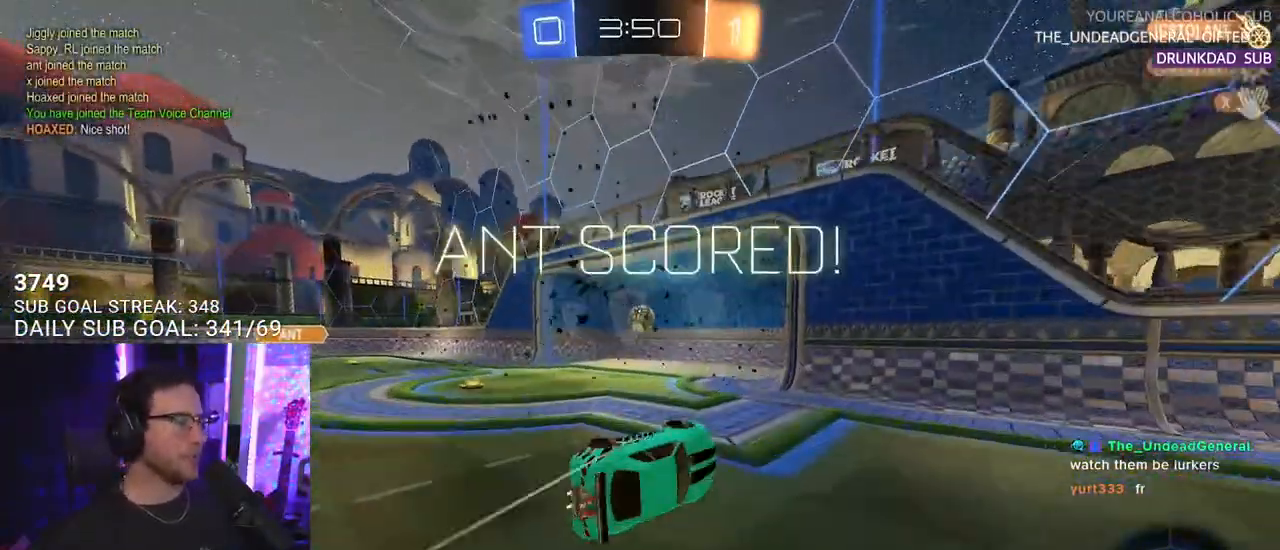
{"buttons": [], "left_stick": "center", "right_stick": "center", "events": [[317, "left_stick", "center"], [350, "L2", "up"]]}
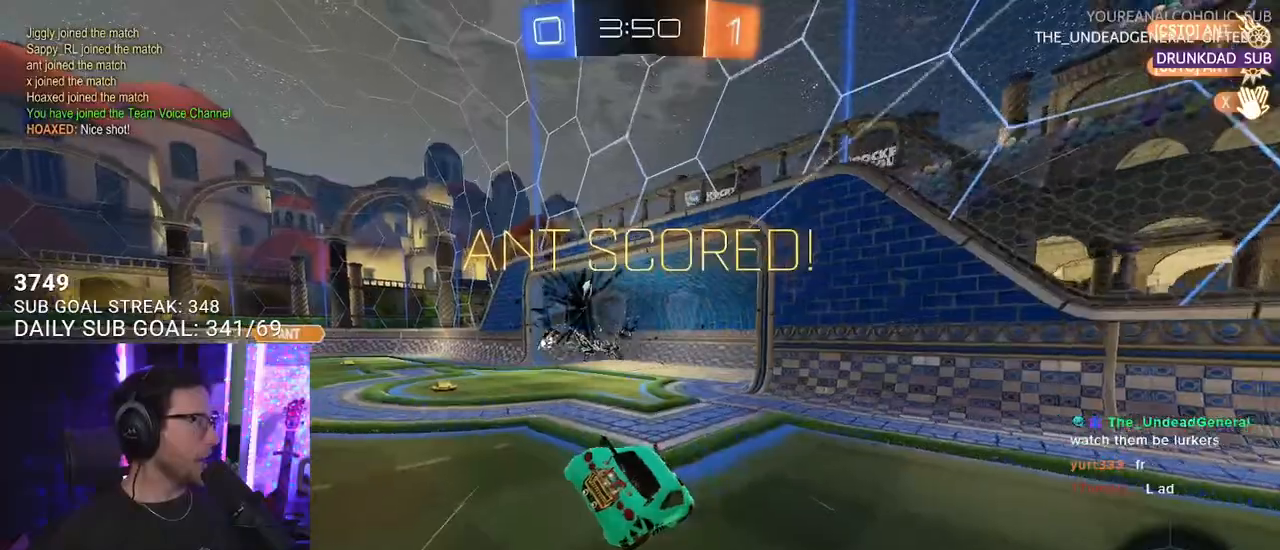
{"buttons": [], "left_stick": "center", "right_stick": "center", "events": [[33, "SELECT", "down"], [150, "SELECT", "up"], [217, "SELECT", "down"], [333, "SELECT", "up"], [367, "TRIANGLE", "down"], [483, "TRIANGLE", "up"]]}
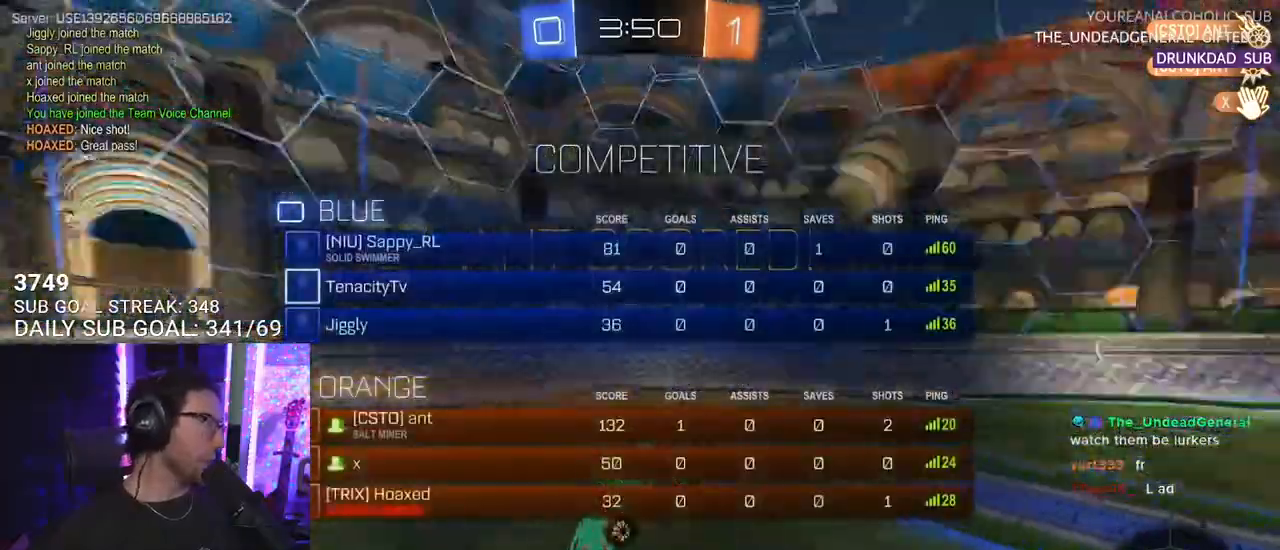
{"buttons": ["SQUARE", "R2"], "left_stick": "up-left", "right_stick": "center", "events": [[17, "left_stick", "down-left"], [183, "L3", "down"], [183, "left_stick", "left"], [333, "SQUARE", "down"], [383, "L3", "up"], [383, "R2", "down"], [383, "left_stick", "up-left"]]}
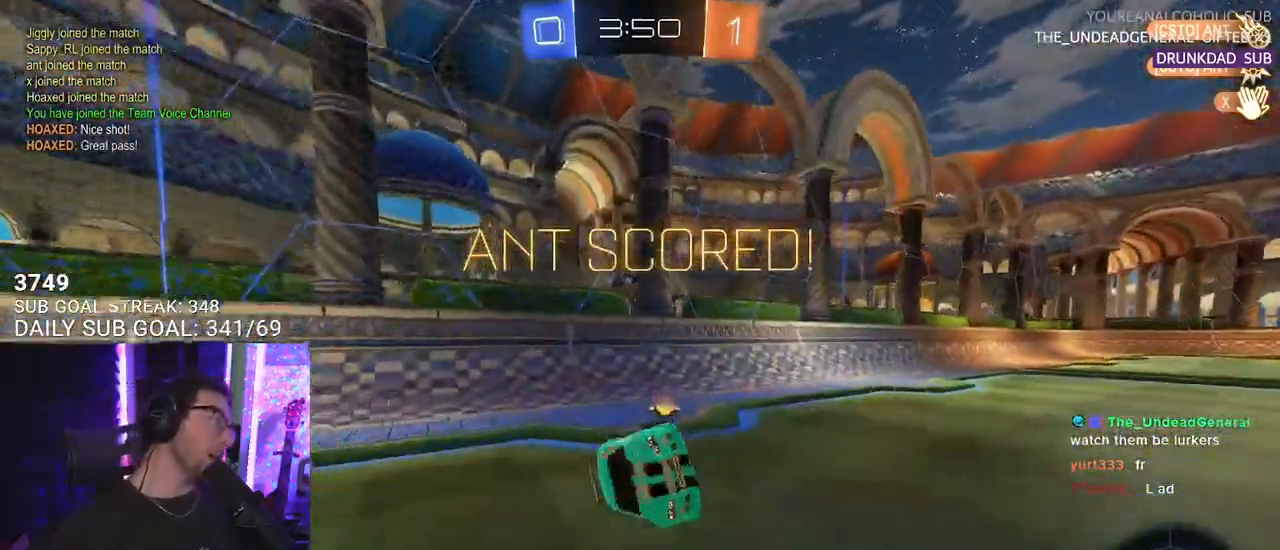
{"buttons": ["SQUARE", "R2"], "left_stick": "up-left", "right_stick": "center", "events": [[33, "L3", "down"], [500, "L3", "up"]]}
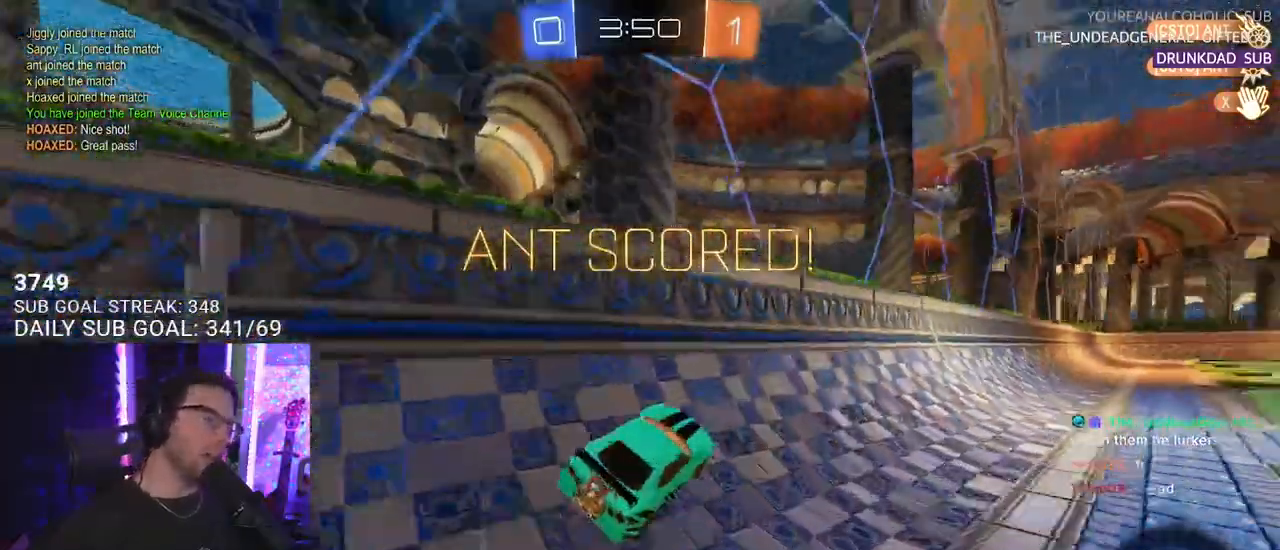
{"buttons": ["CROSS", "L2", "R1", "R2"], "left_stick": "up-right", "right_stick": "center", "events": [[167, "left_stick", "up"], [233, "L2", "down"], [250, "CROSS", "down"], [300, "SQUARE", "up"], [300, "left_stick", "up-right"], [333, "CROSS", "up"], [417, "R1", "down"], [433, "CROSS", "down"]]}
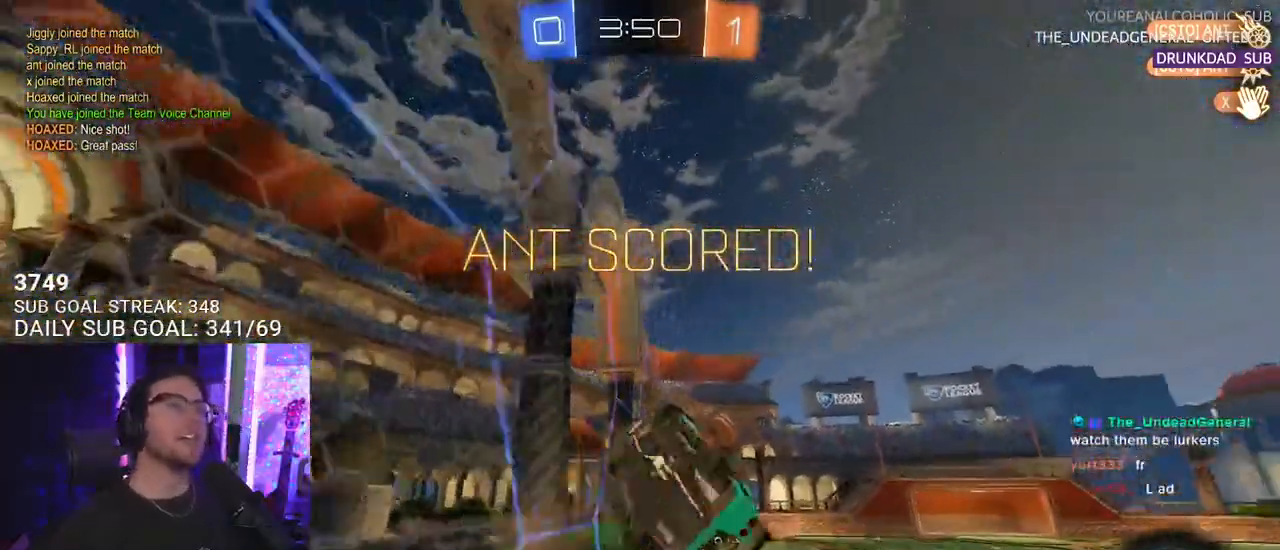
{"buttons": ["R2"], "left_stick": "down-left", "right_stick": "center", "events": [[50, "SQUARE", "down"], [100, "CROSS", "up"], [317, "L2", "up"], [333, "left_stick", "down-right"], [400, "SQUARE", "up"], [467, "left_stick", "down-left"], [483, "R1", "up"]]}
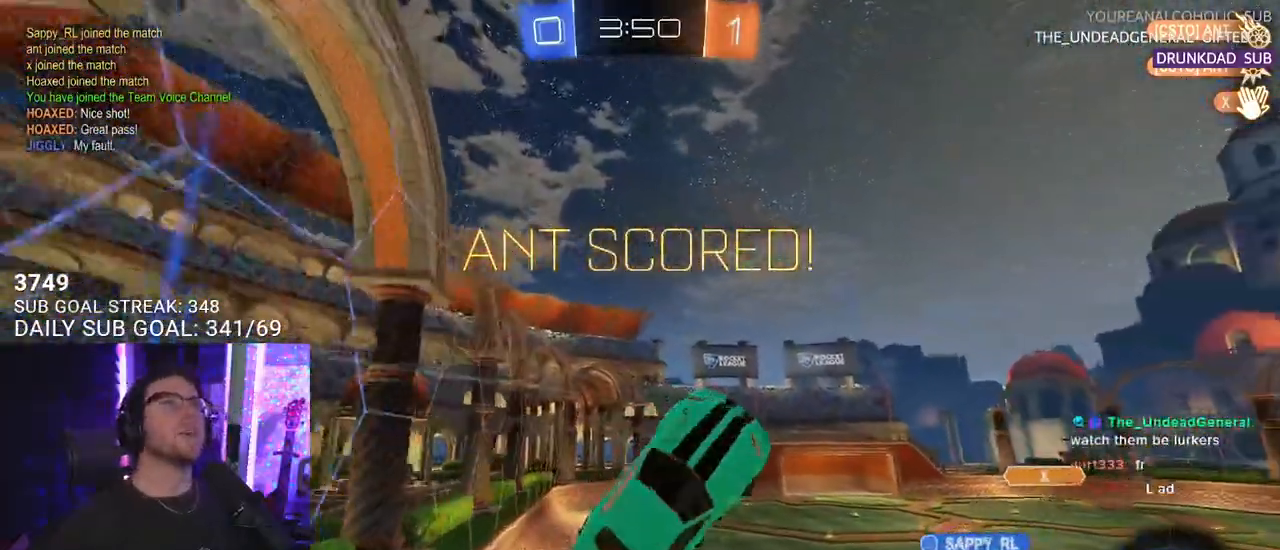
{"buttons": [], "left_stick": "center", "right_stick": "center", "events": [[17, "R2", "up"], [50, "L3", "down"], [150, "left_stick", "left"], [383, "L3", "up"], [467, "left_stick", "center"]]}
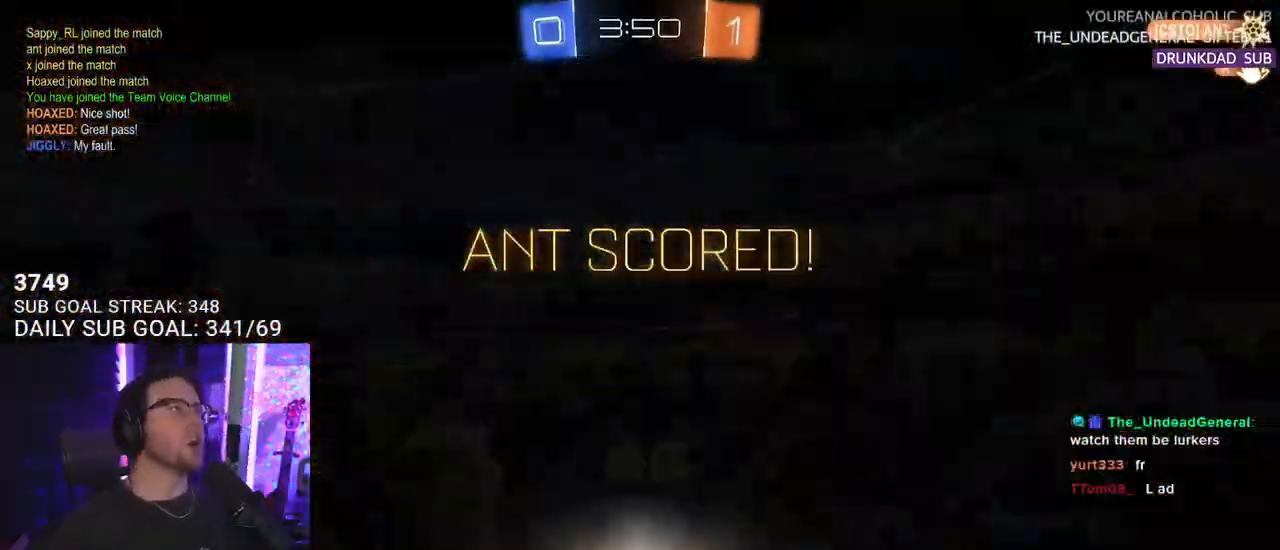
{"buttons": [], "left_stick": "center", "right_stick": "center", "events": []}
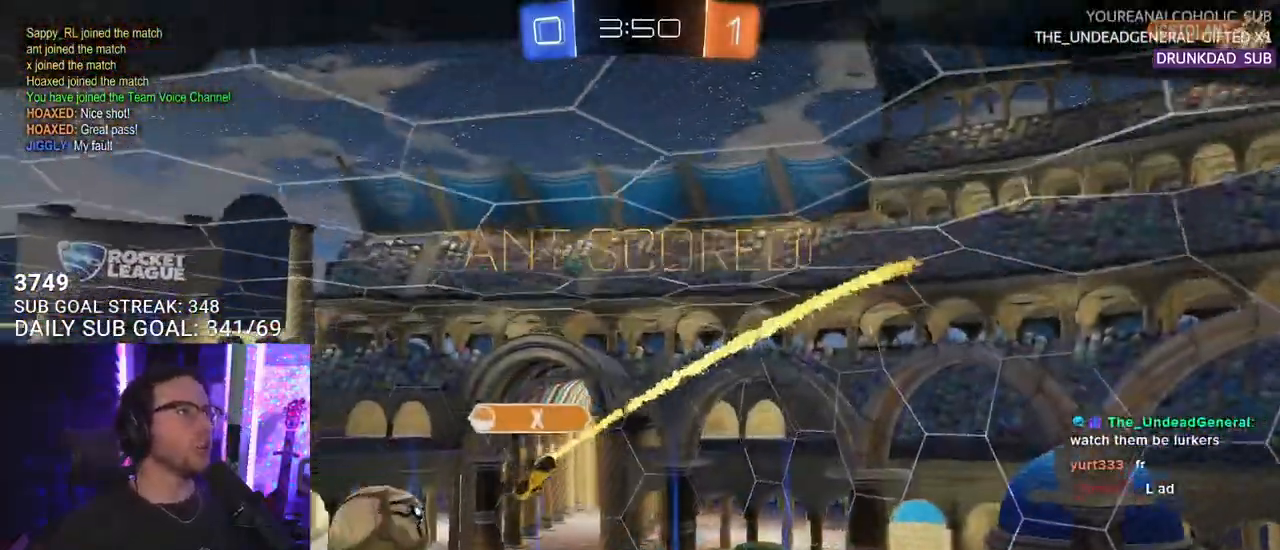
{"buttons": [], "left_stick": "center", "right_stick": "center", "events": []}
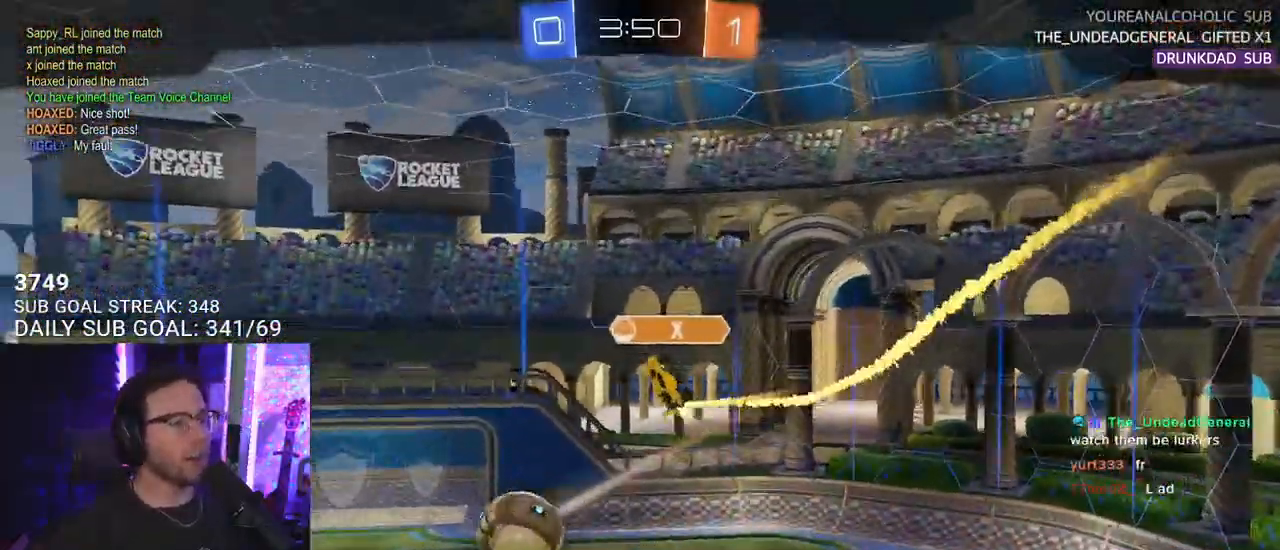
{"buttons": [], "left_stick": "center", "right_stick": "center", "events": []}
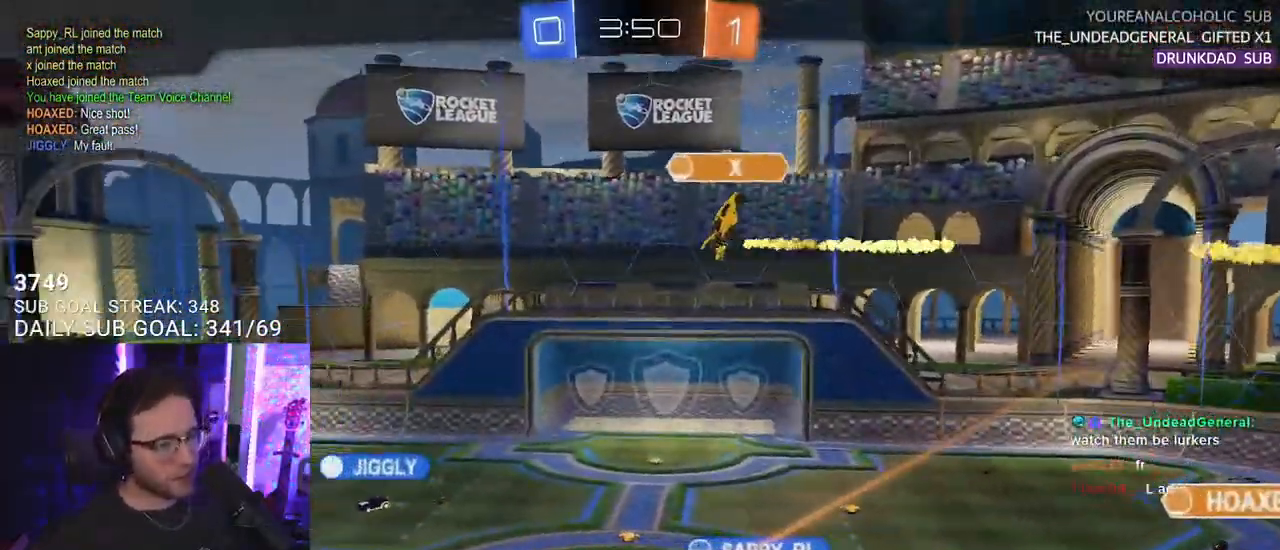
{"buttons": ["L2"], "left_stick": "center", "right_stick": "center", "events": [[367, "L2", "down"]]}
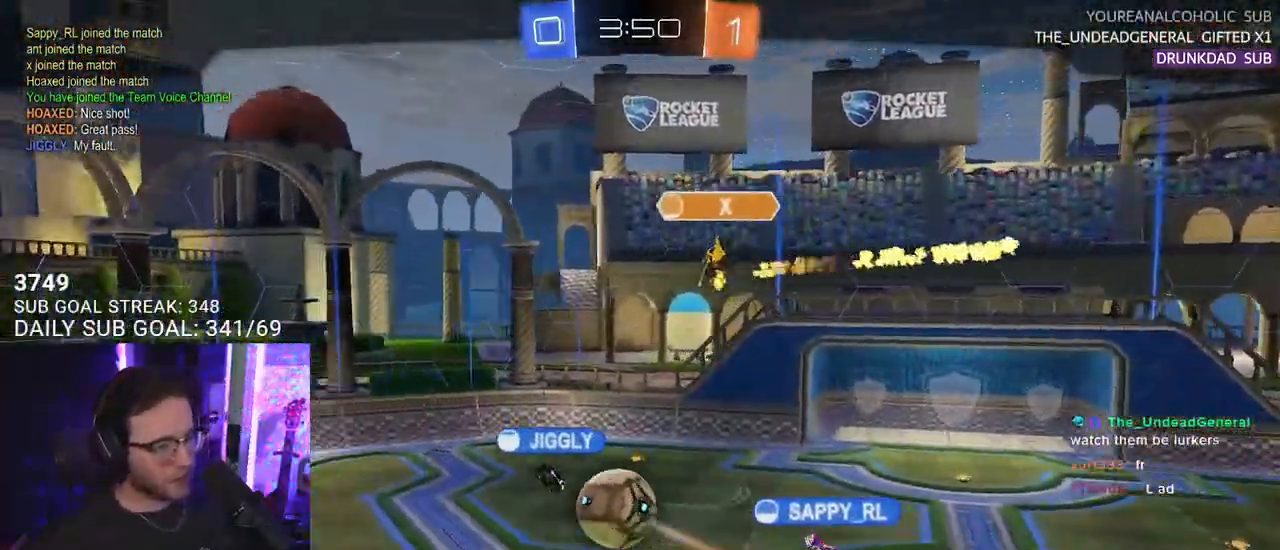
{"buttons": [], "left_stick": "center", "right_stick": "center", "events": [[217, "CROSS", "down"], [250, "L2", "up"], [367, "CROSS", "up"]]}
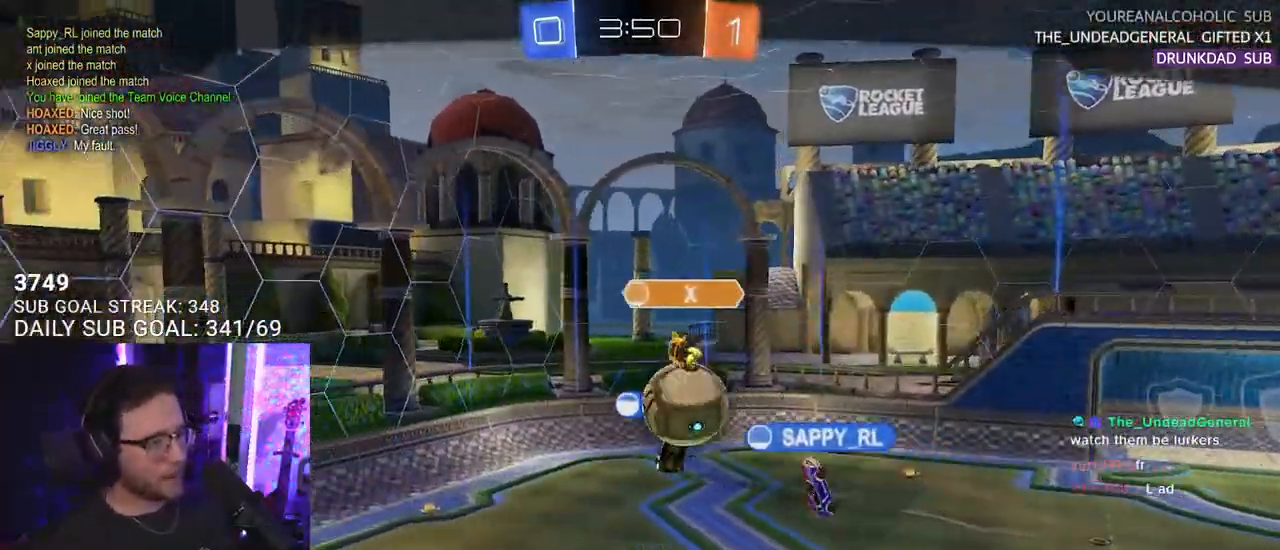
{"buttons": ["SELECT"], "left_stick": "center", "right_stick": "center", "events": [[233, "SELECT", "down"], [350, "SELECT", "up"], [450, "SELECT", "down"]]}
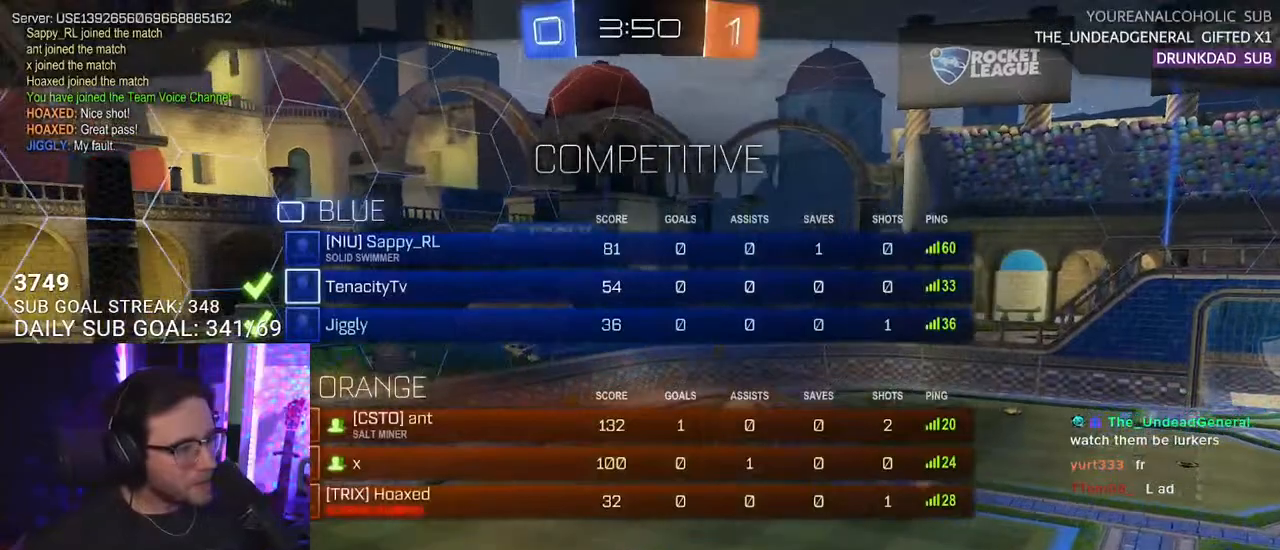
{"buttons": [], "left_stick": "center", "right_stick": "center", "events": [[33, "SELECT", "up"], [183, "SELECT", "down"], [267, "SELECT", "up"]]}
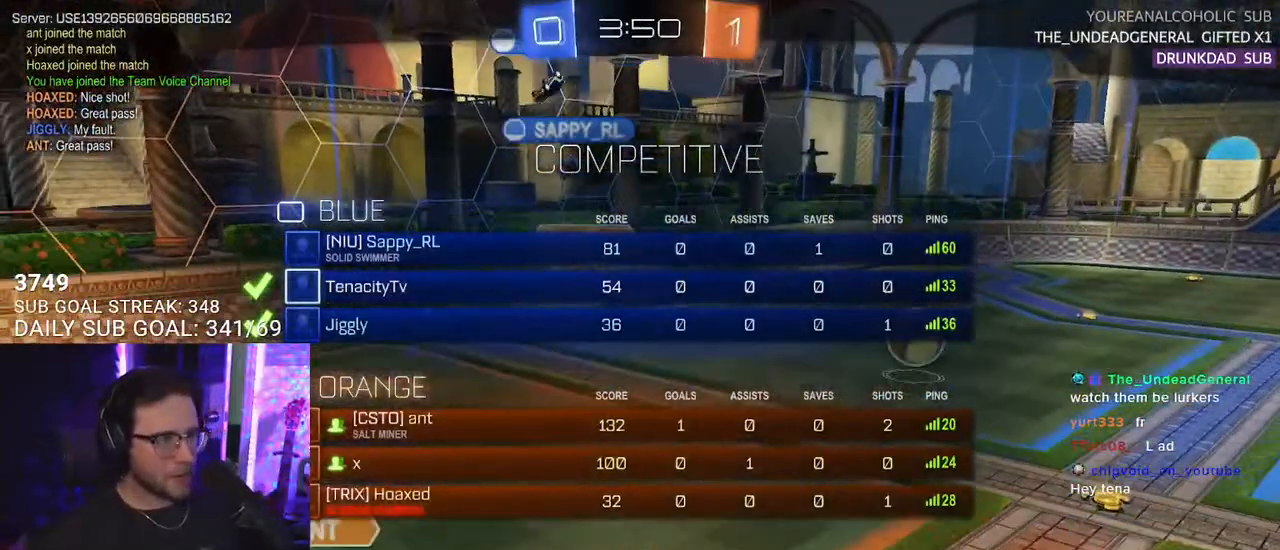
{"buttons": [], "left_stick": "center", "right_stick": "center", "events": []}
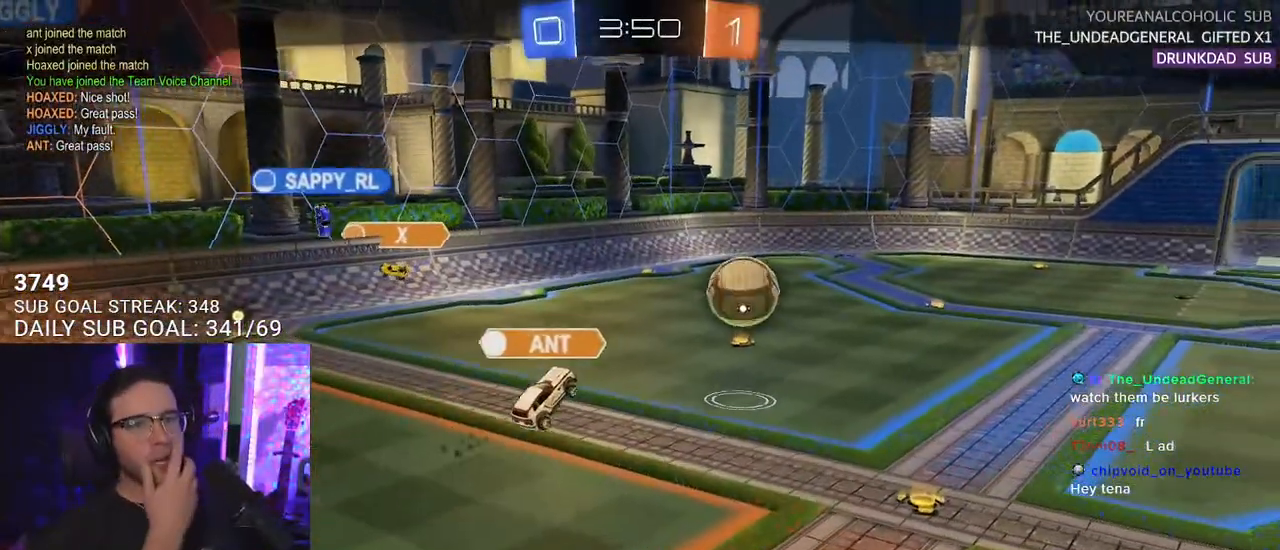
{"buttons": [], "left_stick": "center", "right_stick": "center", "events": []}